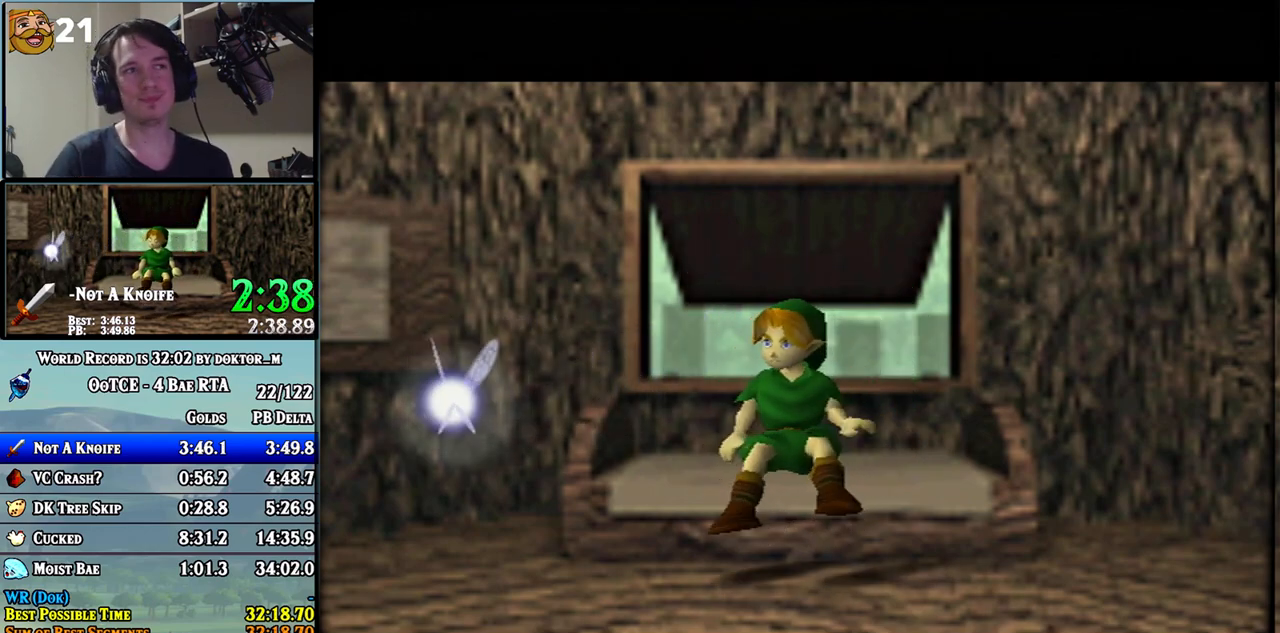
Gameplay with a controller (Nintendo layout); each line is a JSON object with the inputs held at the frame after it. "events" lists button and stick changes between this image and that frame as [ms after this image, input, new state], when the widget could be followed in between. Not read: L3 R3.
{"buttons": ["B"], "left_stick": "center", "right_stick": "center", "events": [[233, "A", "down"], [267, "A", "up"], [450, "B", "down"]]}
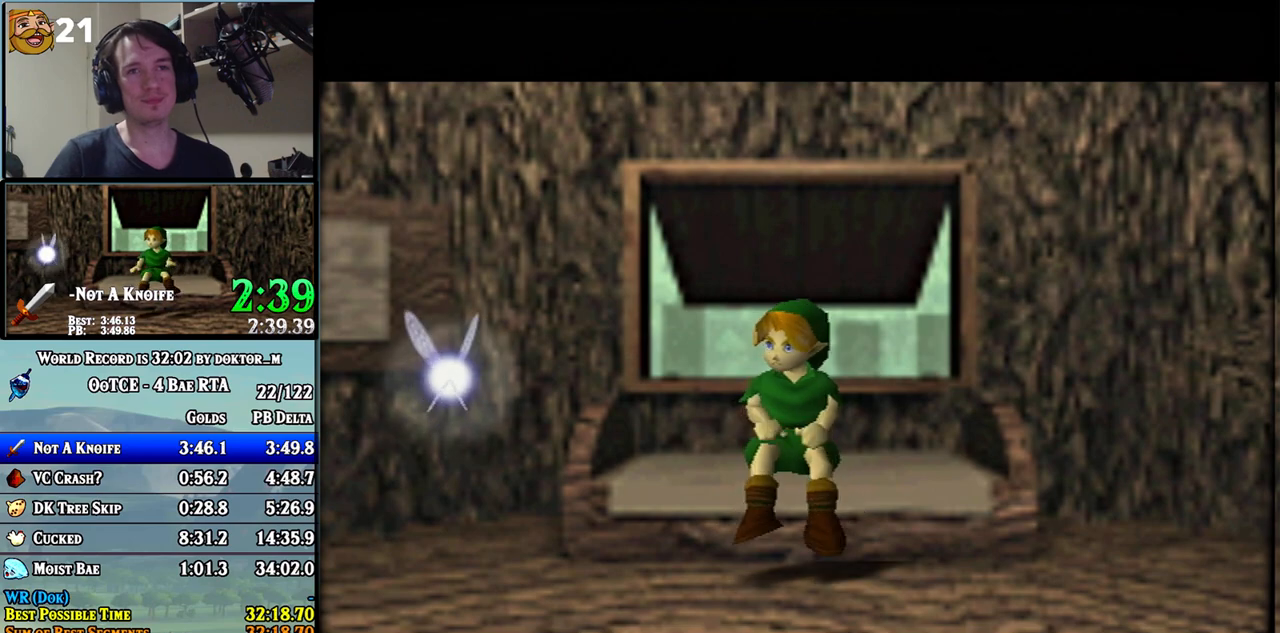
{"buttons": [], "left_stick": "center", "right_stick": "center", "events": [[17, "B", "up"], [233, "B", "down"], [350, "B", "up"]]}
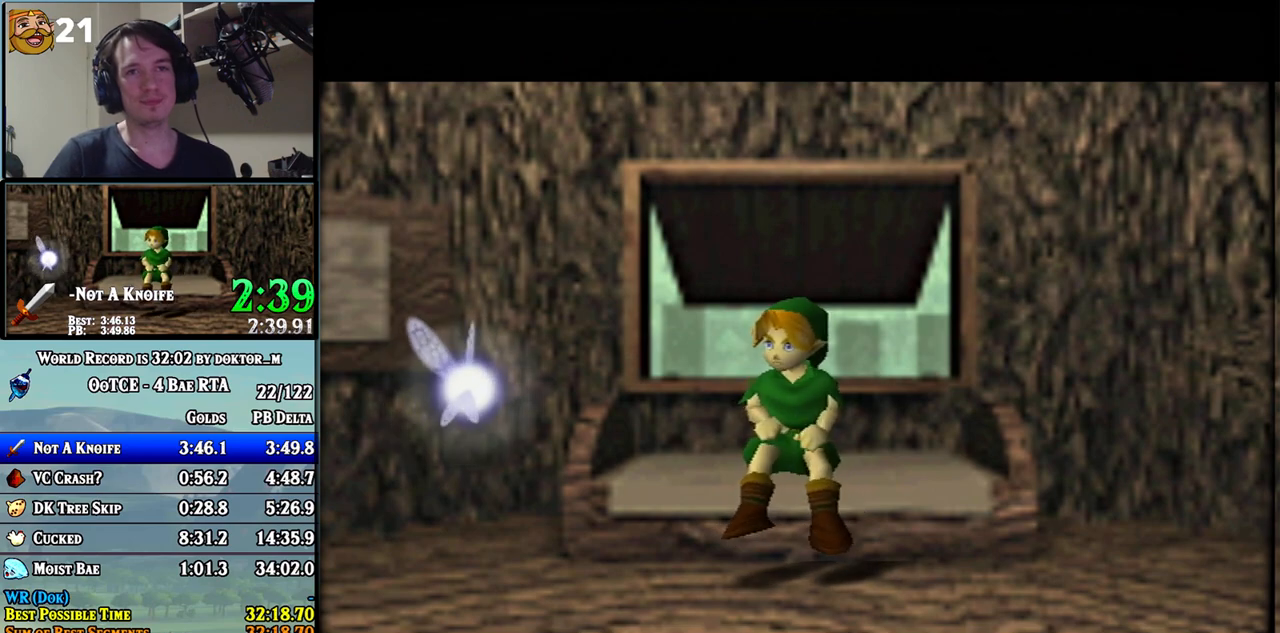
{"buttons": [], "left_stick": "center", "right_stick": "center", "events": []}
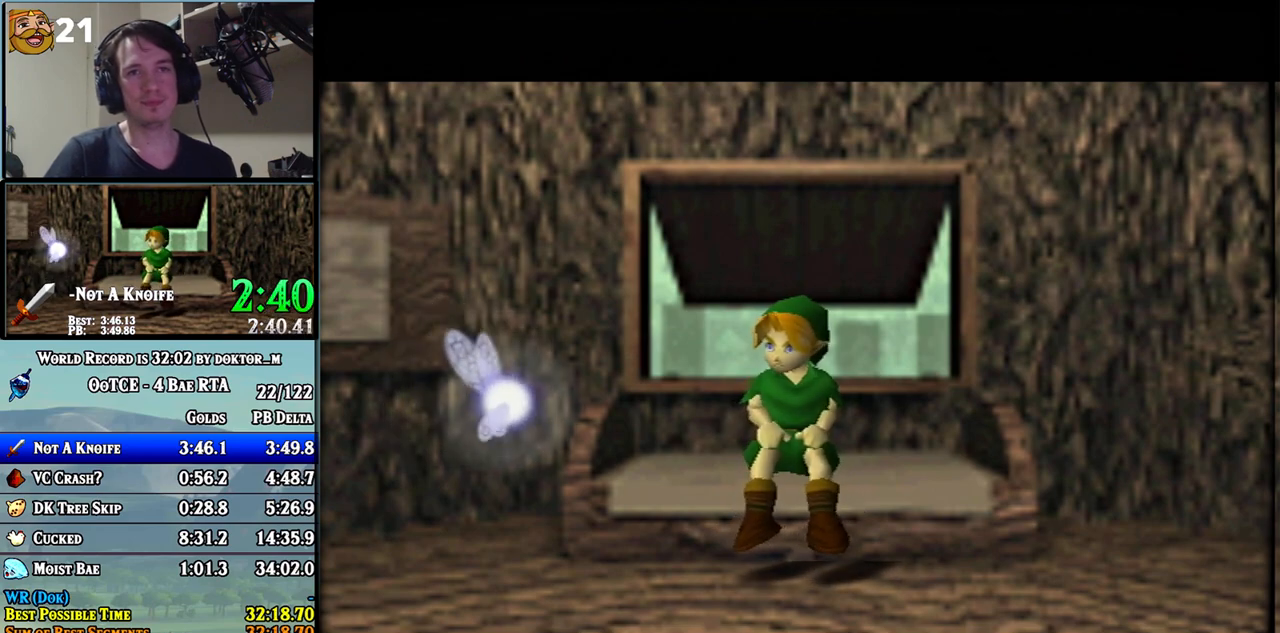
{"buttons": [], "left_stick": "center", "right_stick": "center", "events": []}
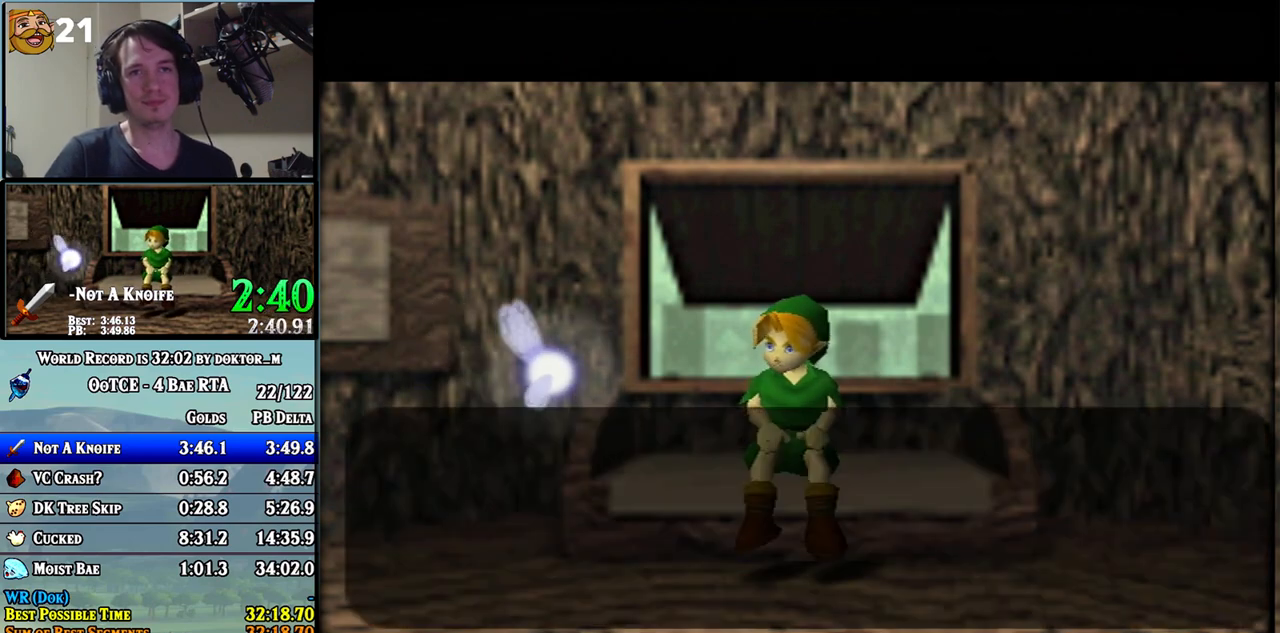
{"buttons": ["A"], "left_stick": "center", "right_stick": "center", "events": [[17, "B", "down"], [50, "A", "down"], [83, "A", "up"], [83, "B", "up"], [117, "B", "down"], [167, "A", "down"], [167, "B", "up"], [200, "A", "up"], [233, "B", "down"], [267, "A", "down"], [267, "B", "up"], [300, "A", "up"], [333, "B", "down"], [367, "A", "down"], [367, "B", "up"], [383, "A", "up"], [417, "B", "down"], [483, "A", "down"], [483, "B", "up"]]}
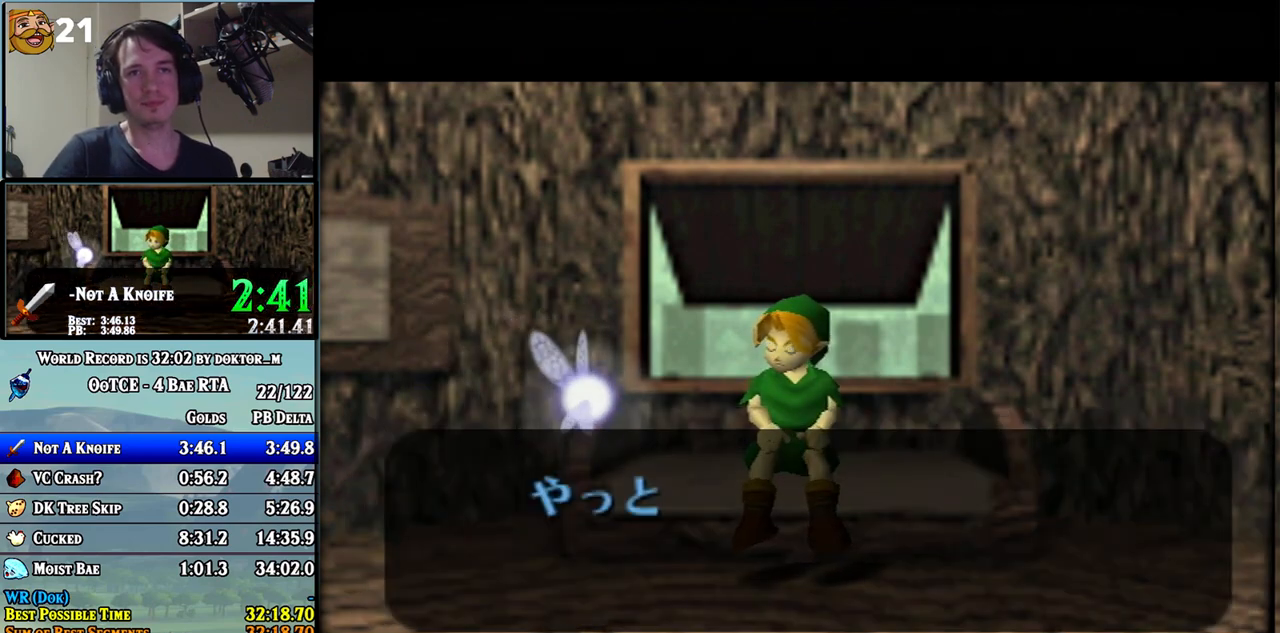
{"buttons": ["B"], "left_stick": "center", "right_stick": "center", "events": [[17, "A", "up"], [50, "B", "down"], [83, "A", "down"], [117, "A", "up"], [117, "B", "up"], [150, "B", "down"], [200, "A", "down"], [200, "B", "up"], [233, "A", "up"], [267, "B", "down"], [300, "A", "down"], [300, "B", "up"], [333, "A", "up"], [367, "B", "down"], [417, "B", "up"], [483, "B", "down"]]}
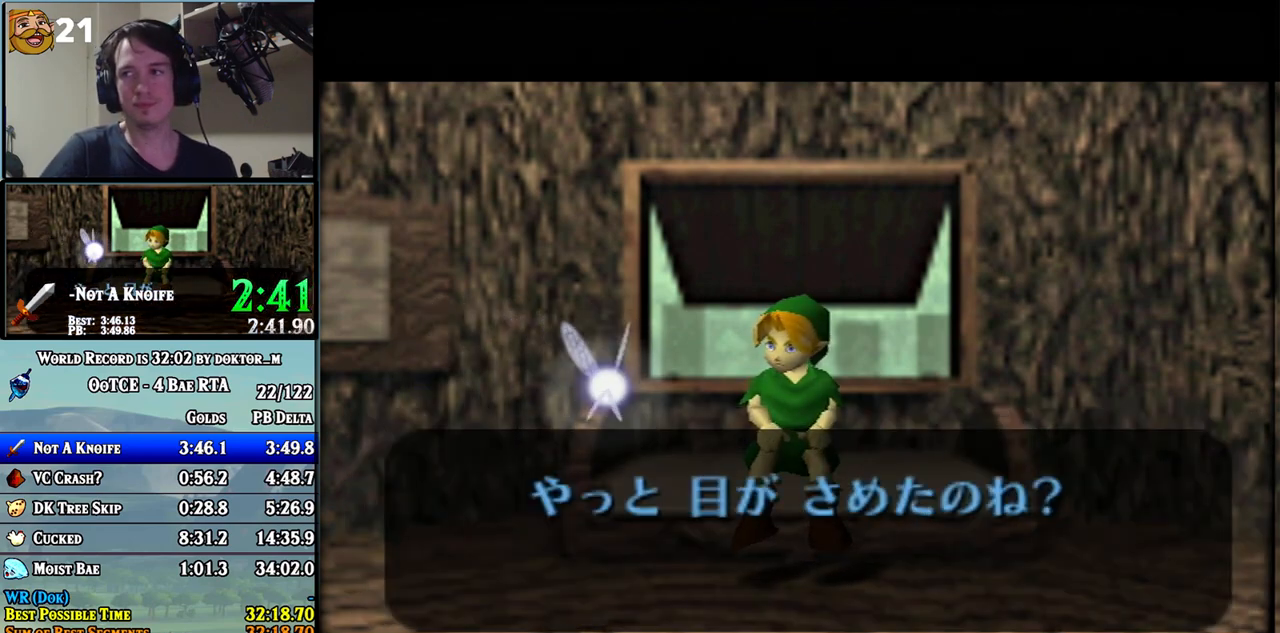
{"buttons": ["A"], "left_stick": "center", "right_stick": "center", "events": [[17, "A", "down"], [17, "B", "up"], [83, "A", "up"], [83, "B", "down"], [133, "A", "down"], [133, "B", "up"], [167, "A", "up"], [200, "B", "down"], [233, "A", "down"], [233, "B", "up"], [267, "A", "up"], [300, "B", "down"], [367, "A", "down"], [367, "B", "up"], [383, "A", "up"], [417, "B", "down"], [450, "B", "up"], [483, "A", "down"]]}
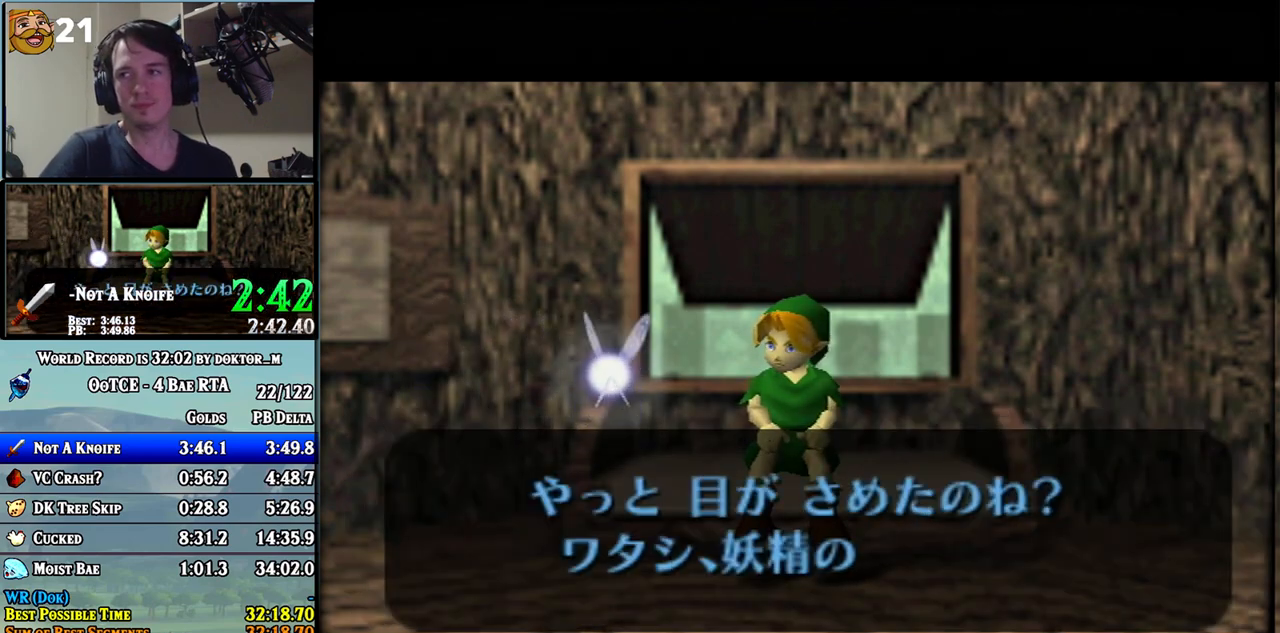
{"buttons": ["A"], "left_stick": "center", "right_stick": "center", "events": [[17, "A", "up"], [17, "B", "down"], [50, "A", "down"], [50, "B", "up"], [83, "A", "up"], [117, "B", "down"], [183, "A", "down"], [183, "B", "up"], [200, "A", "up"], [233, "B", "down"], [267, "A", "down"], [267, "B", "up"], [300, "A", "up"], [333, "B", "down"], [367, "A", "down"], [367, "B", "up"], [383, "A", "up"], [450, "B", "down"], [483, "A", "down"], [483, "B", "up"]]}
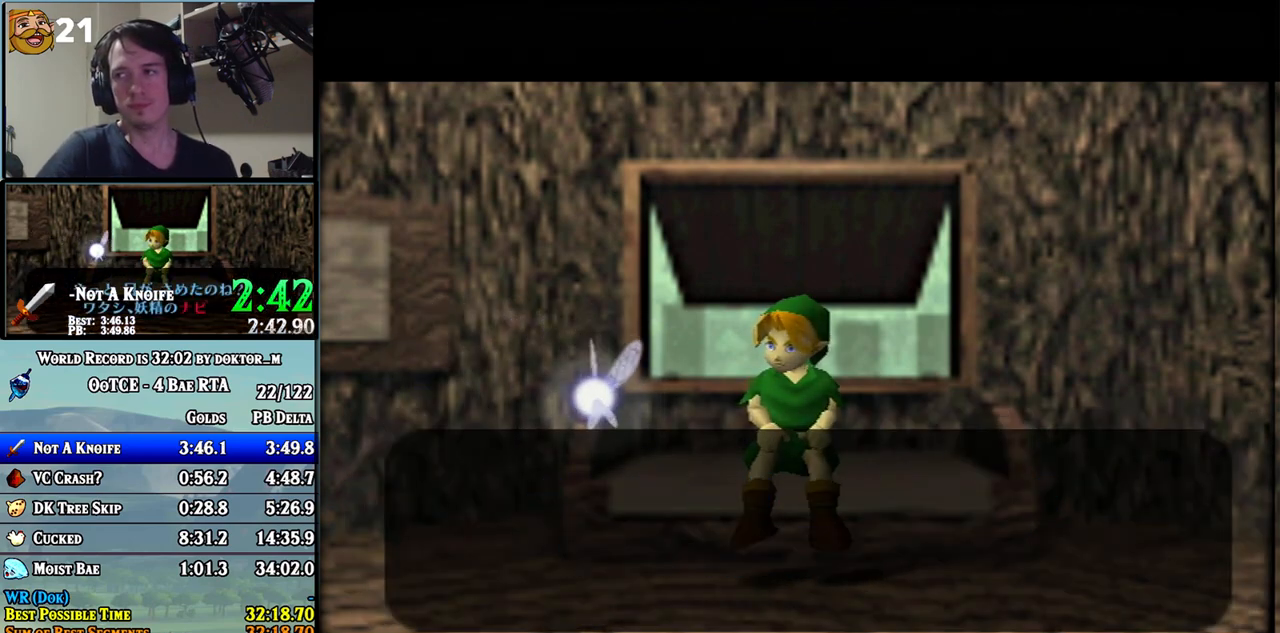
{"buttons": [], "left_stick": "center", "right_stick": "center", "events": [[17, "A", "up"], [17, "B", "down"], [50, "A", "down"], [83, "A", "up"], [83, "B", "up"], [117, "B", "down"], [167, "B", "up"]]}
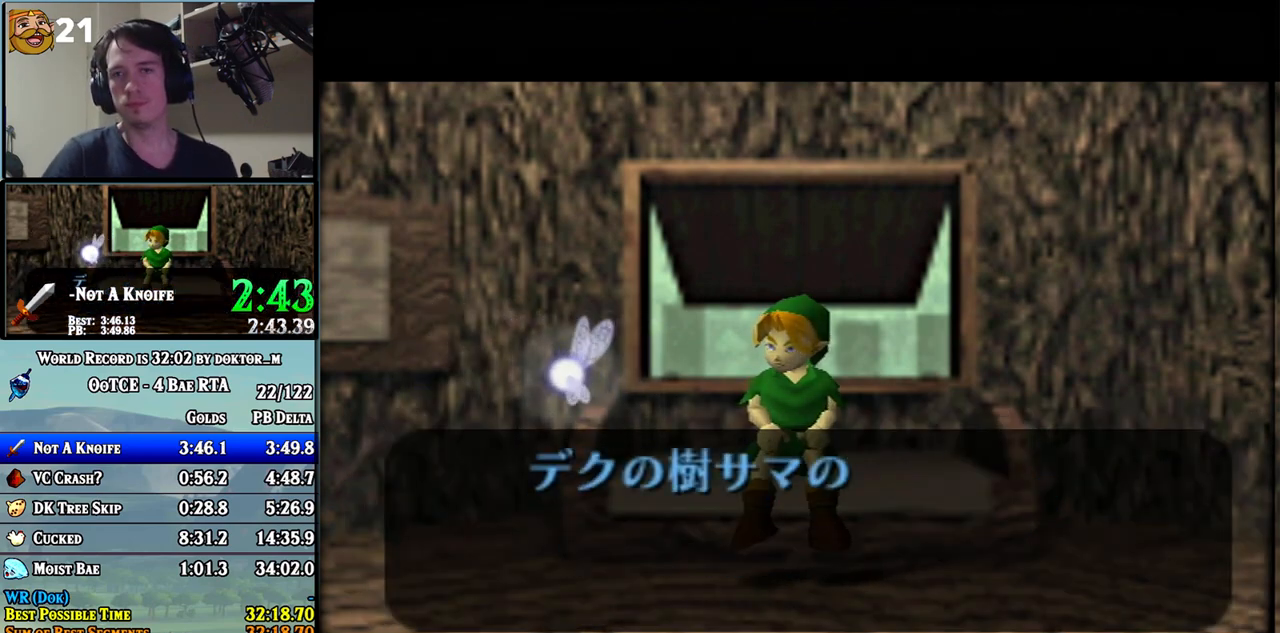
{"buttons": ["A"], "left_stick": "center", "right_stick": "center", "events": [[483, "A", "down"]]}
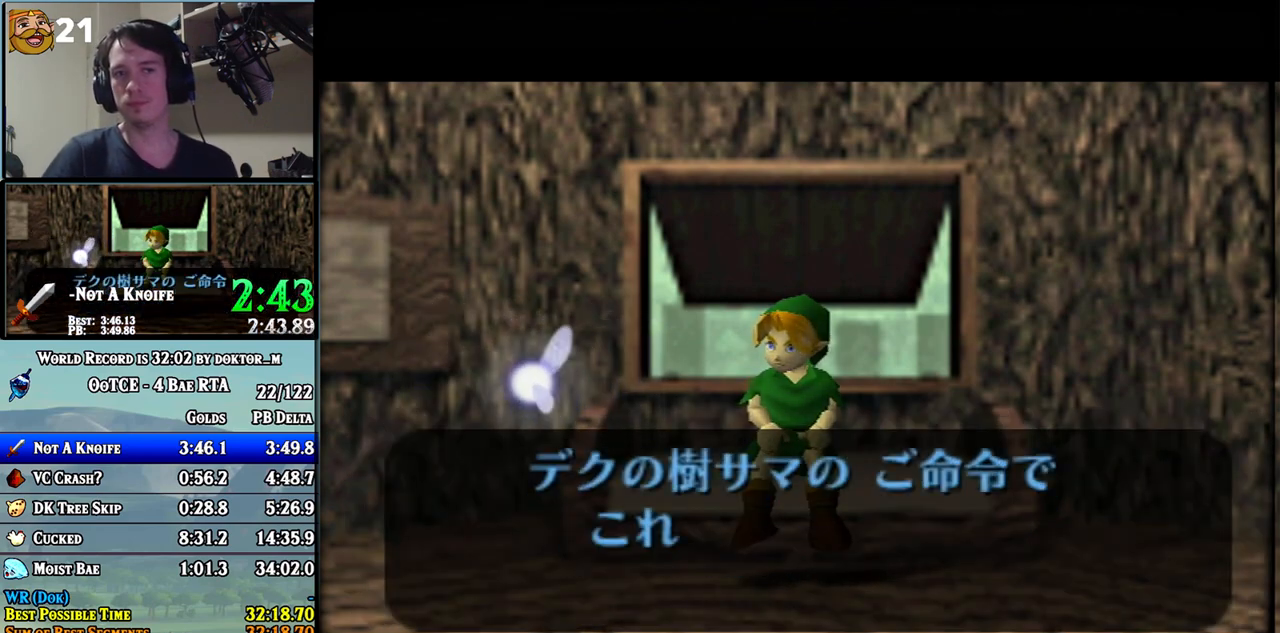
{"buttons": ["B"], "left_stick": "center", "right_stick": "center", "events": [[17, "A", "up"], [50, "B", "down"], [83, "A", "down"], [100, "B", "up"], [133, "A", "up"], [167, "B", "down"], [200, "A", "down"], [200, "B", "up"], [233, "A", "up"], [267, "B", "down"], [333, "A", "down"], [333, "B", "up"], [367, "A", "up"], [367, "B", "down"], [433, "A", "down"], [433, "B", "up"], [450, "A", "up"], [483, "B", "down"]]}
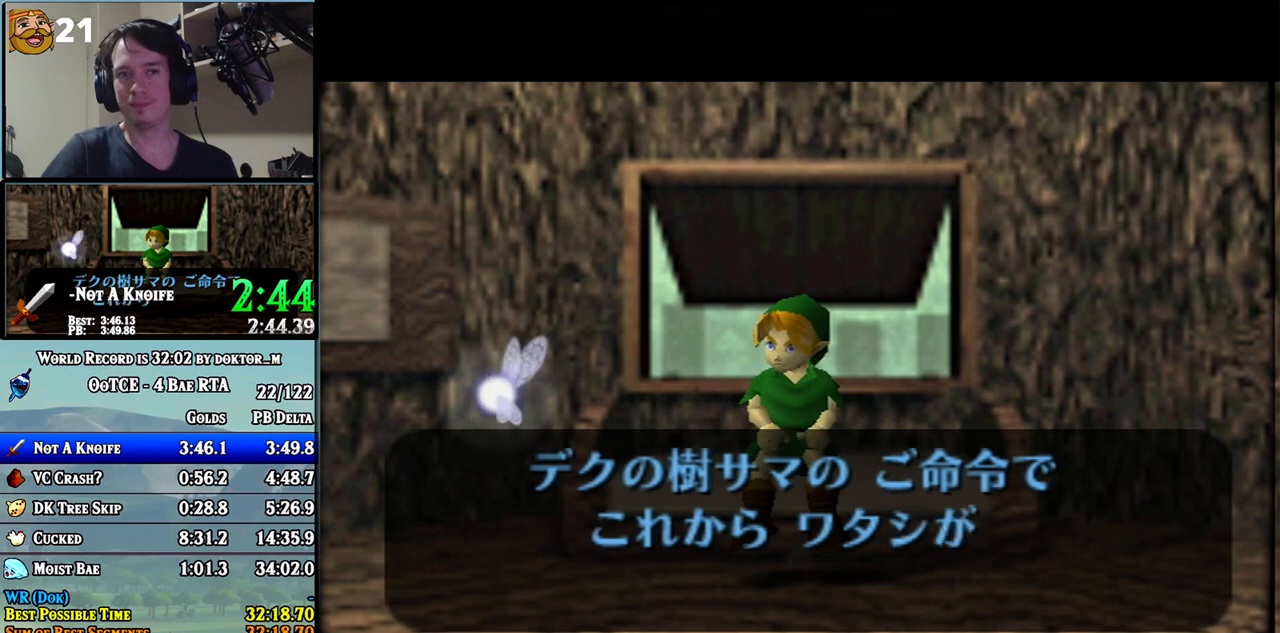
{"buttons": ["B"], "left_stick": "center", "right_stick": "center", "events": [[17, "A", "down"], [17, "B", "up"], [83, "A", "up"], [83, "B", "down"], [150, "B", "up"], [167, "B", "down"], [233, "A", "down"], [233, "B", "up"], [267, "A", "up"], [267, "B", "down"], [333, "A", "down"], [333, "B", "up"], [367, "A", "up"], [383, "B", "down"], [417, "A", "down"], [417, "B", "up"], [483, "A", "up"], [483, "B", "down"]]}
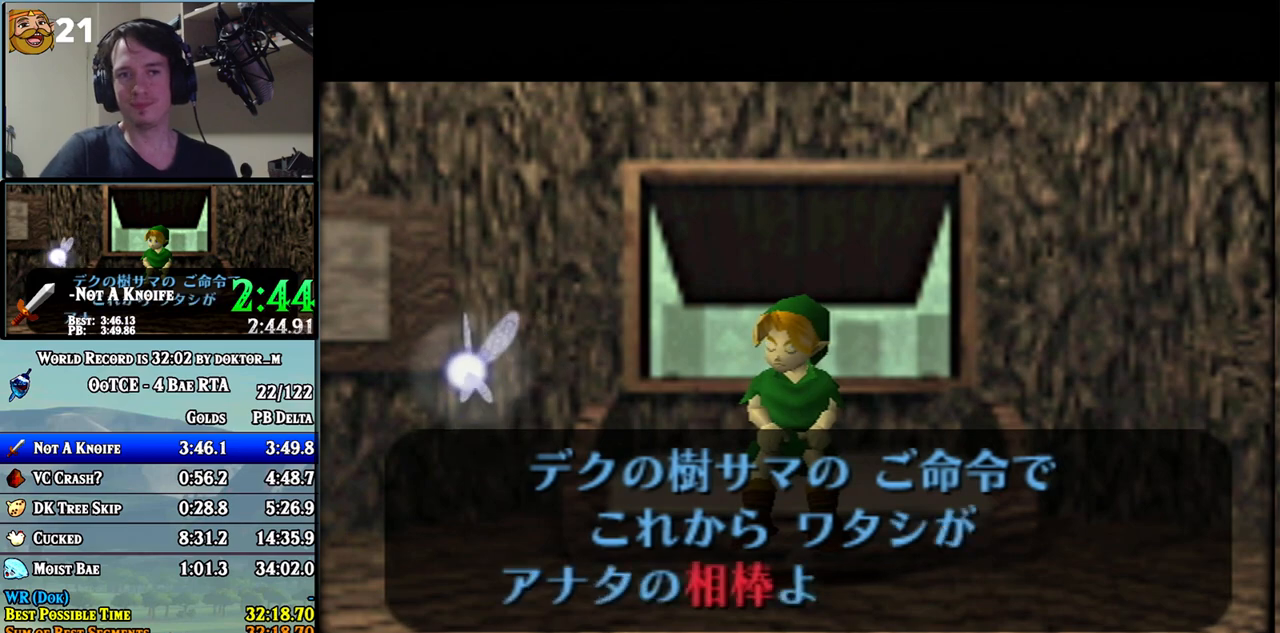
{"buttons": ["B"], "left_stick": "center", "right_stick": "center", "events": [[17, "B", "up"], [50, "A", "down"], [83, "A", "up"], [83, "B", "down"], [133, "A", "down"], [133, "B", "up"], [167, "A", "up"], [167, "B", "down"], [233, "A", "down"], [233, "B", "up"], [267, "A", "up"], [267, "B", "down"], [333, "A", "down"], [333, "B", "up"], [367, "A", "up"], [400, "B", "down"], [417, "A", "down"], [417, "B", "up"], [450, "A", "up"], [483, "B", "down"]]}
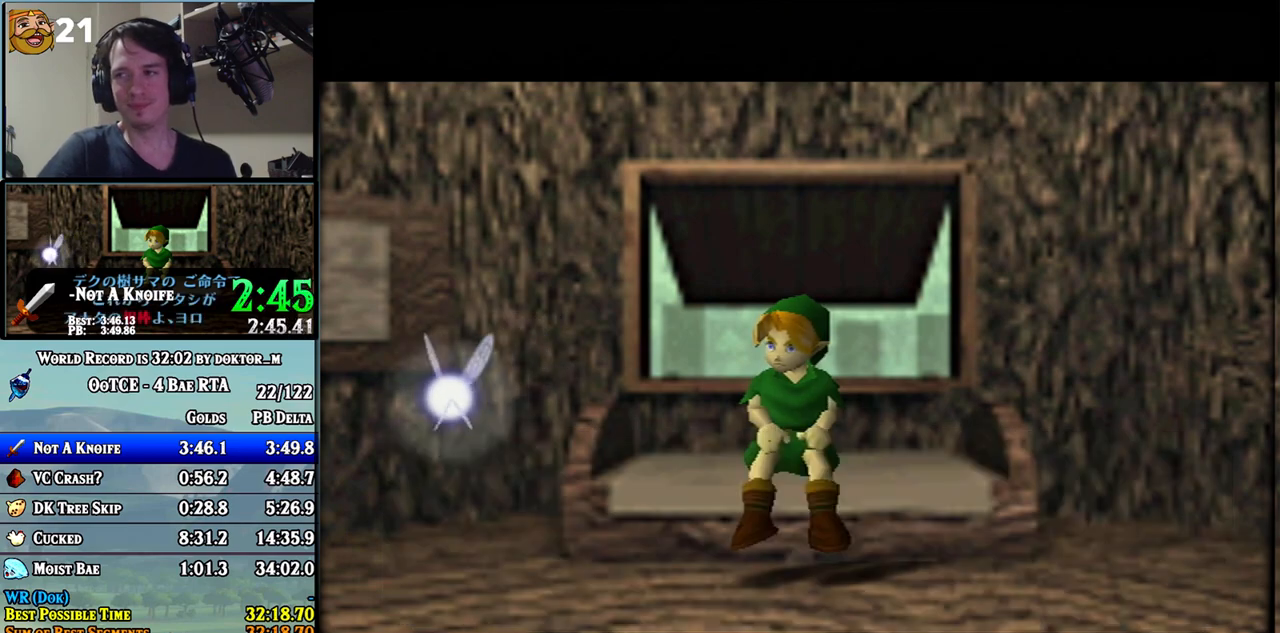
{"buttons": [], "left_stick": "center", "right_stick": "center", "events": [[17, "B", "up"]]}
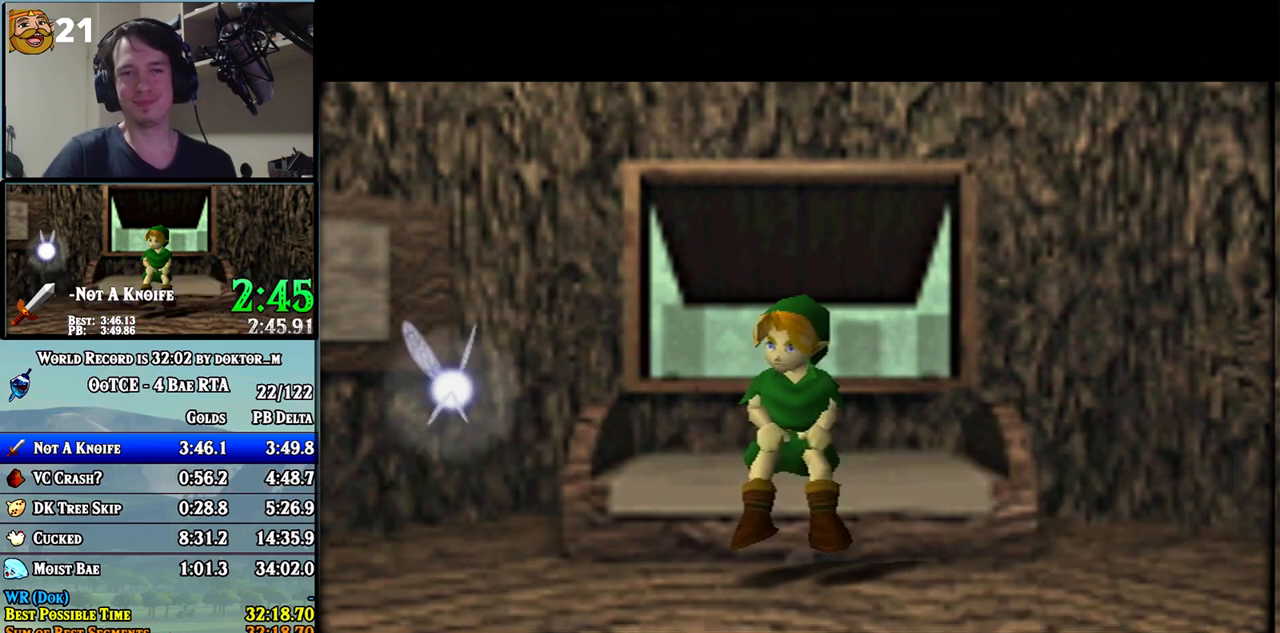
{"buttons": [], "left_stick": "center", "right_stick": "center", "events": []}
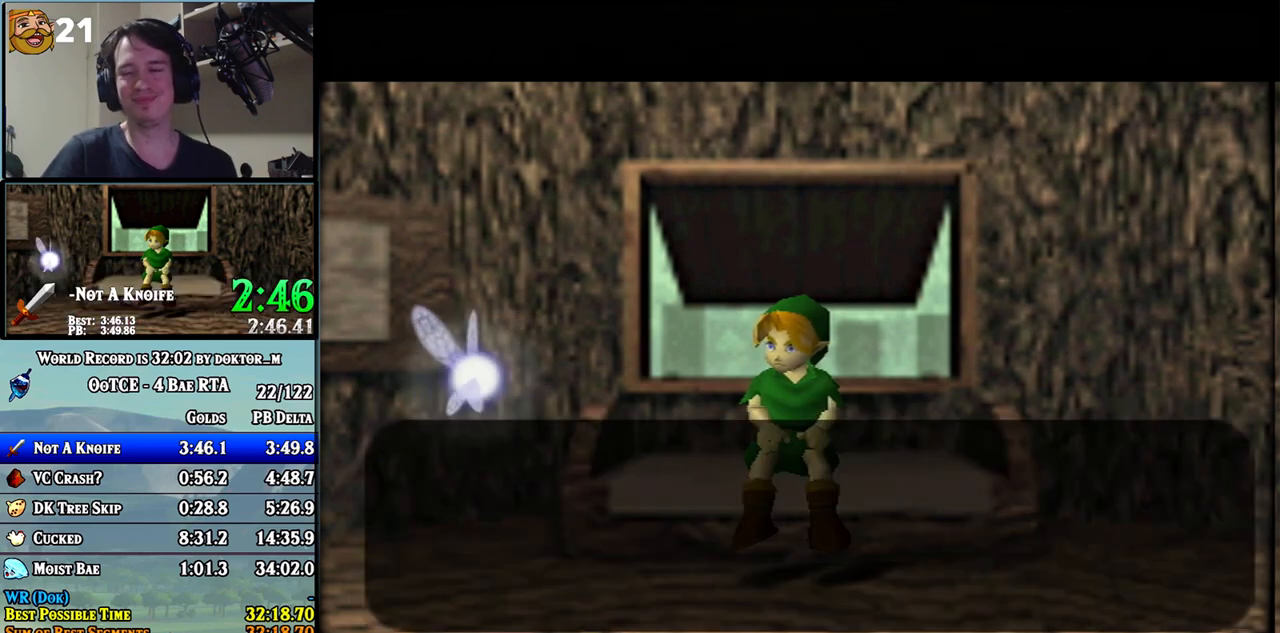
{"buttons": ["B"], "left_stick": "center", "right_stick": "center", "events": [[17, "A", "down"], [50, "A", "up"], [167, "A", "down"], [200, "A", "up"], [233, "A", "down"], [300, "A", "up"], [333, "B", "down"], [383, "A", "down"], [383, "B", "up"], [417, "A", "up"], [450, "B", "down"]]}
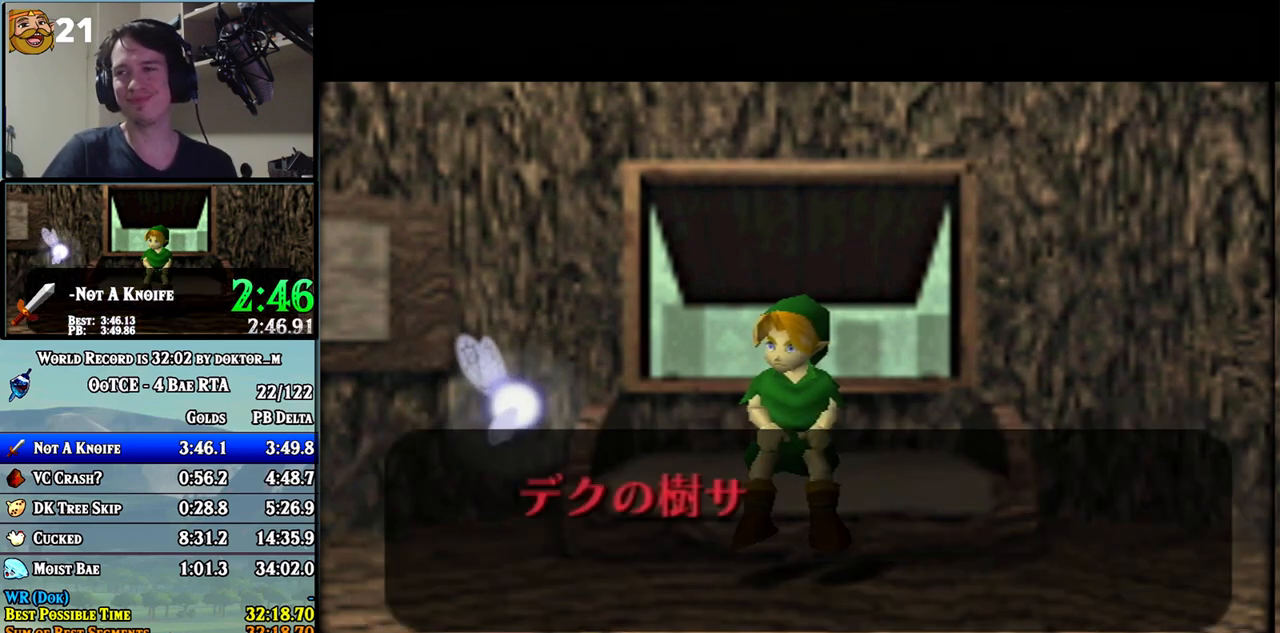
{"buttons": ["A"], "left_stick": "center", "right_stick": "center", "events": [[17, "A", "down"], [17, "B", "up"], [50, "A", "up"], [50, "B", "down"], [133, "A", "down"], [133, "B", "up"], [167, "A", "up"], [200, "B", "down"], [233, "A", "down"], [233, "B", "up"], [267, "A", "up"], [300, "B", "down"], [367, "A", "down"], [367, "B", "up"], [417, "A", "up"], [417, "B", "down"], [450, "A", "down"], [483, "B", "up"]]}
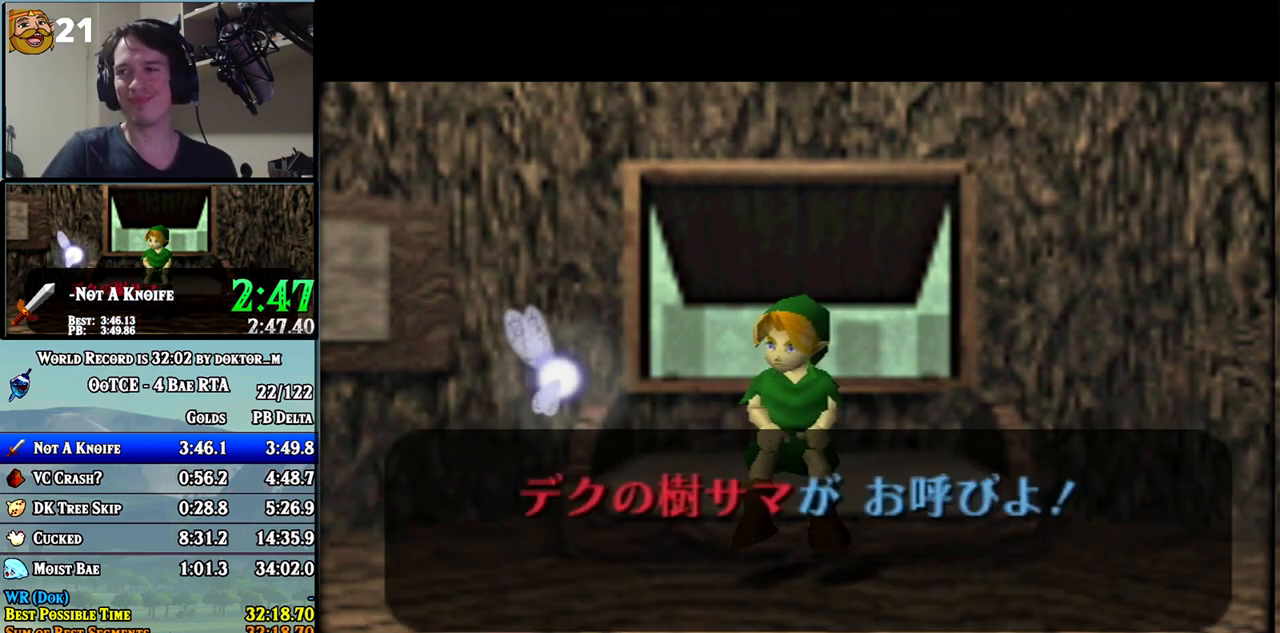
{"buttons": ["B"], "left_stick": "center", "right_stick": "center", "events": [[17, "A", "up"], [50, "B", "down"], [117, "A", "down"], [117, "B", "up"], [150, "A", "up"], [167, "B", "down"], [200, "A", "down"], [200, "B", "up"], [233, "A", "up"], [267, "B", "down"], [300, "B", "up"], [400, "B", "down"], [417, "A", "down"], [417, "B", "up"], [450, "A", "up"], [483, "B", "down"]]}
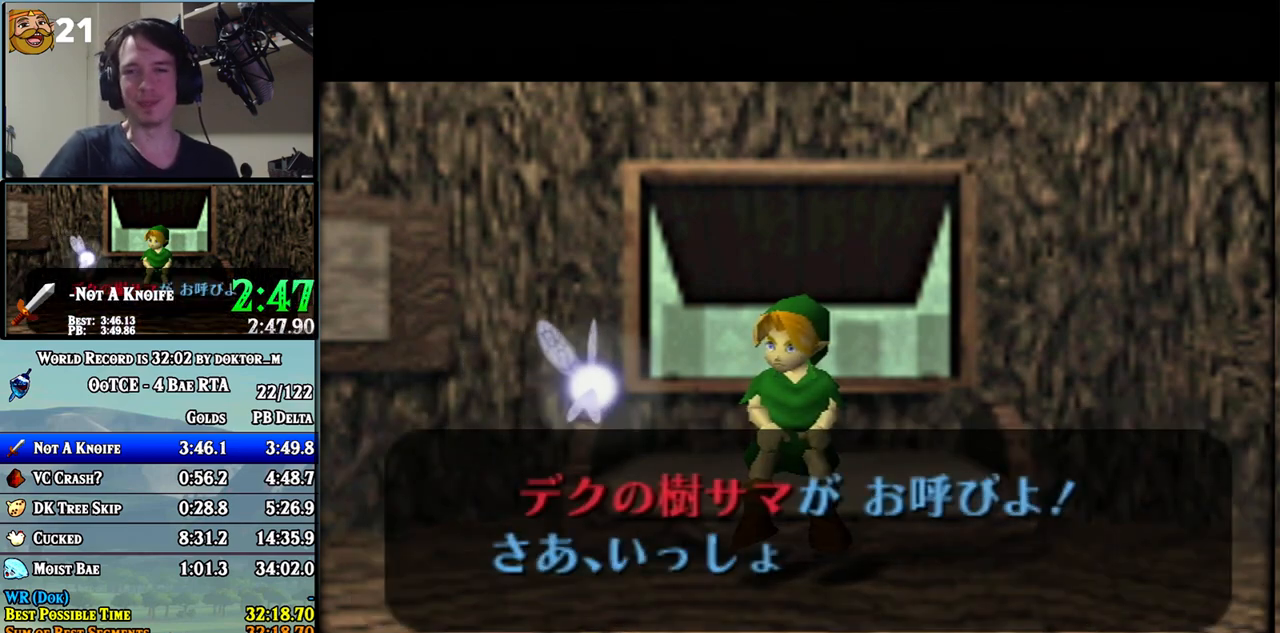
{"buttons": ["A"], "left_stick": "center", "right_stick": "center", "events": [[17, "A", "down"], [50, "B", "up"], [83, "A", "up"], [117, "B", "down"], [133, "A", "down"], [133, "B", "up"], [200, "A", "up"], [200, "B", "down"], [233, "A", "down"], [267, "A", "up"], [267, "B", "up"], [300, "B", "down"], [350, "A", "down"], [350, "B", "up"], [383, "A", "up"], [417, "B", "down"], [450, "A", "down"], [450, "B", "up"]]}
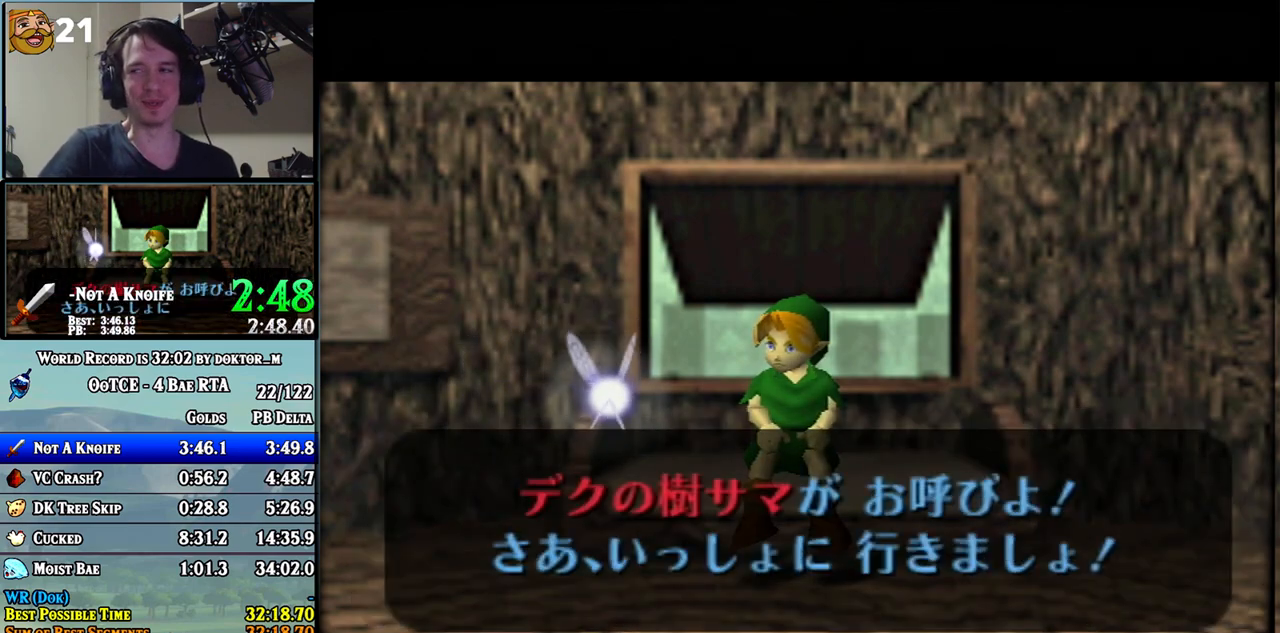
{"buttons": [], "left_stick": "center", "right_stick": "center", "events": [[17, "B", "down"], [50, "A", "up"], [50, "B", "up"]]}
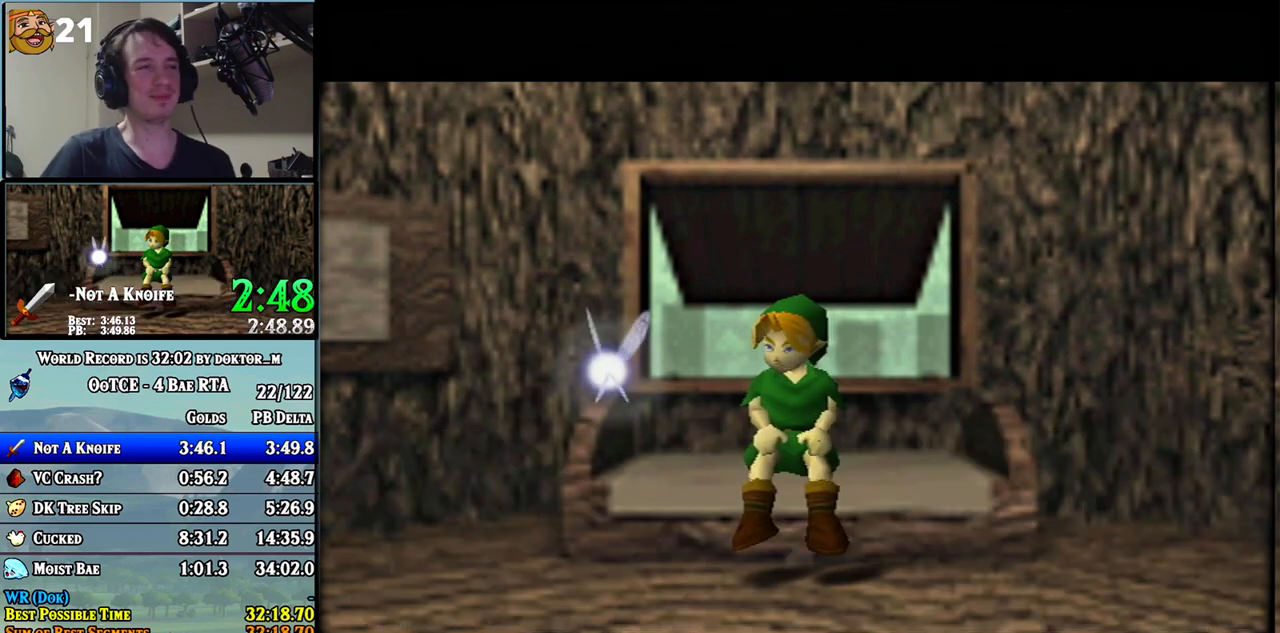
{"buttons": [], "left_stick": "center", "right_stick": "center", "events": []}
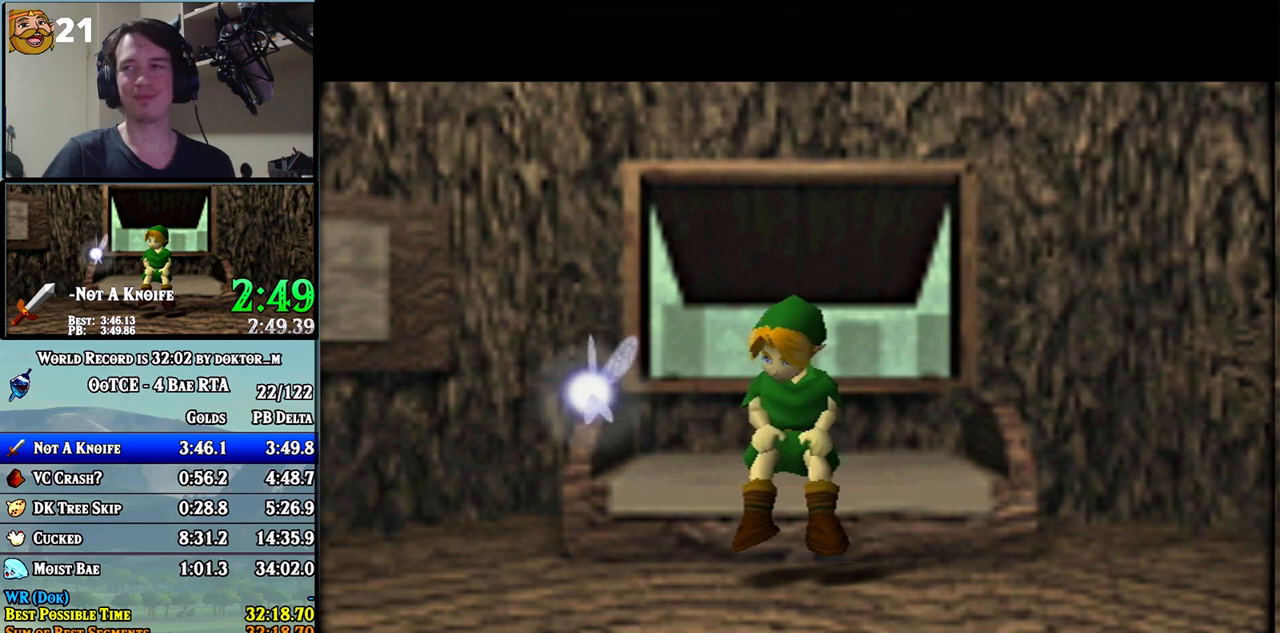
{"buttons": [], "left_stick": "up-left", "right_stick": "center", "events": [[483, "left_stick", "up-left"]]}
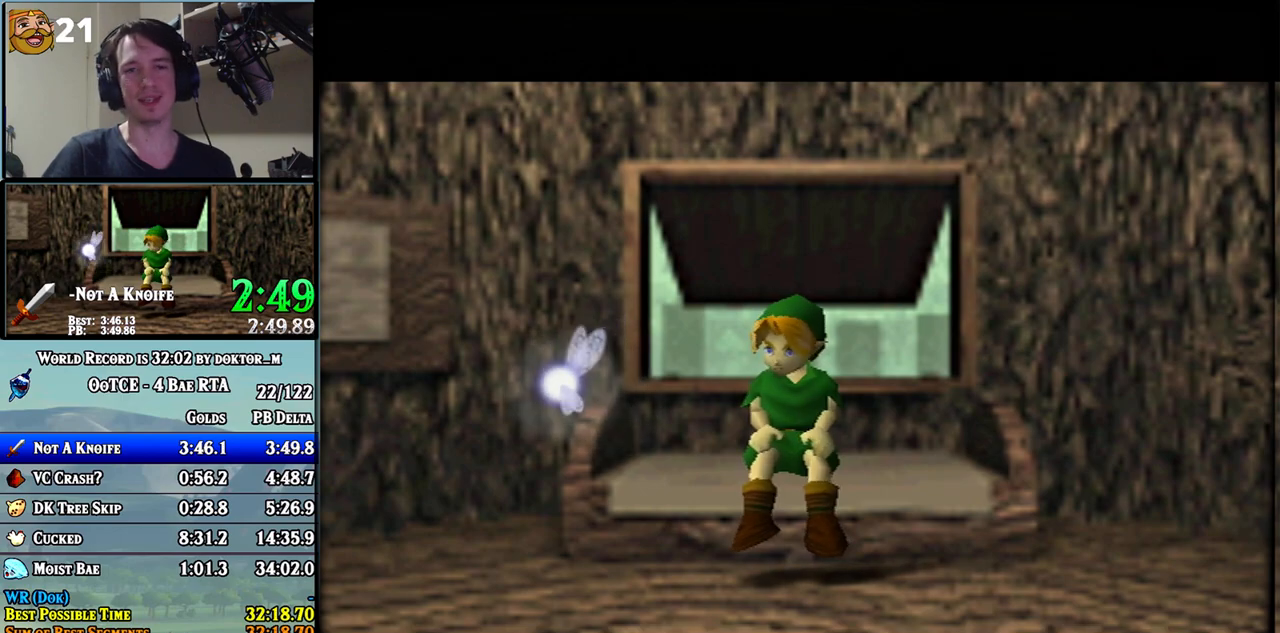
{"buttons": [], "left_stick": "up-left", "right_stick": "center", "events": []}
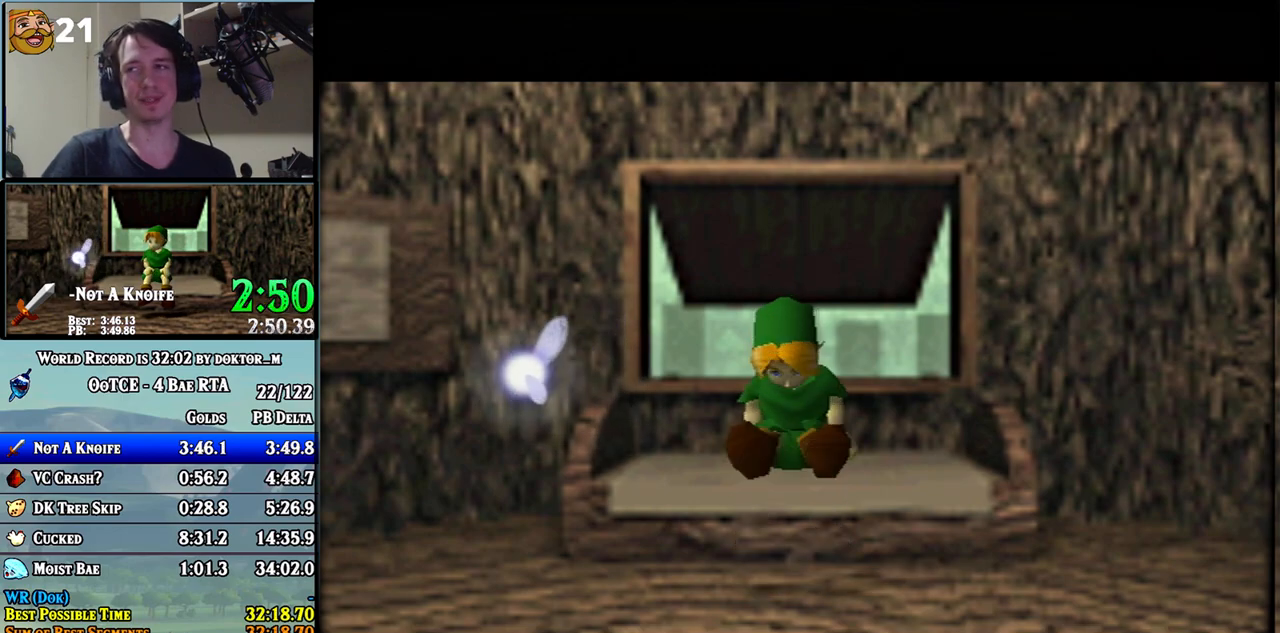
{"buttons": [], "left_stick": "up-left", "right_stick": "center", "events": []}
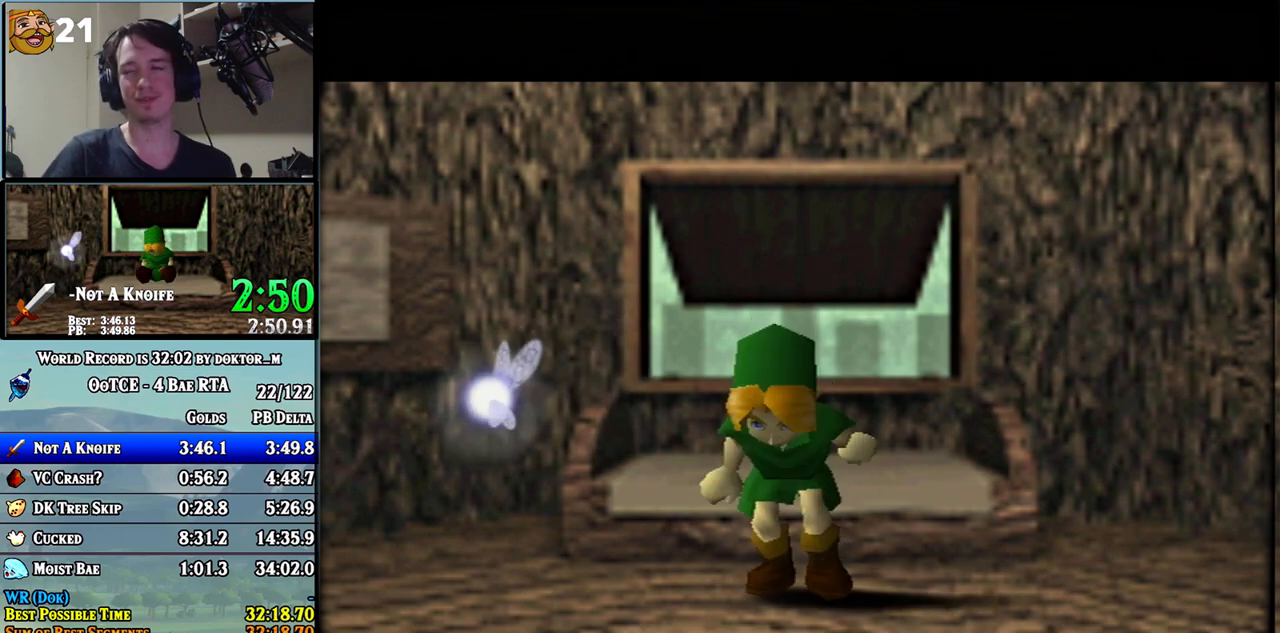
{"buttons": [], "left_stick": "up-left", "right_stick": "center", "events": []}
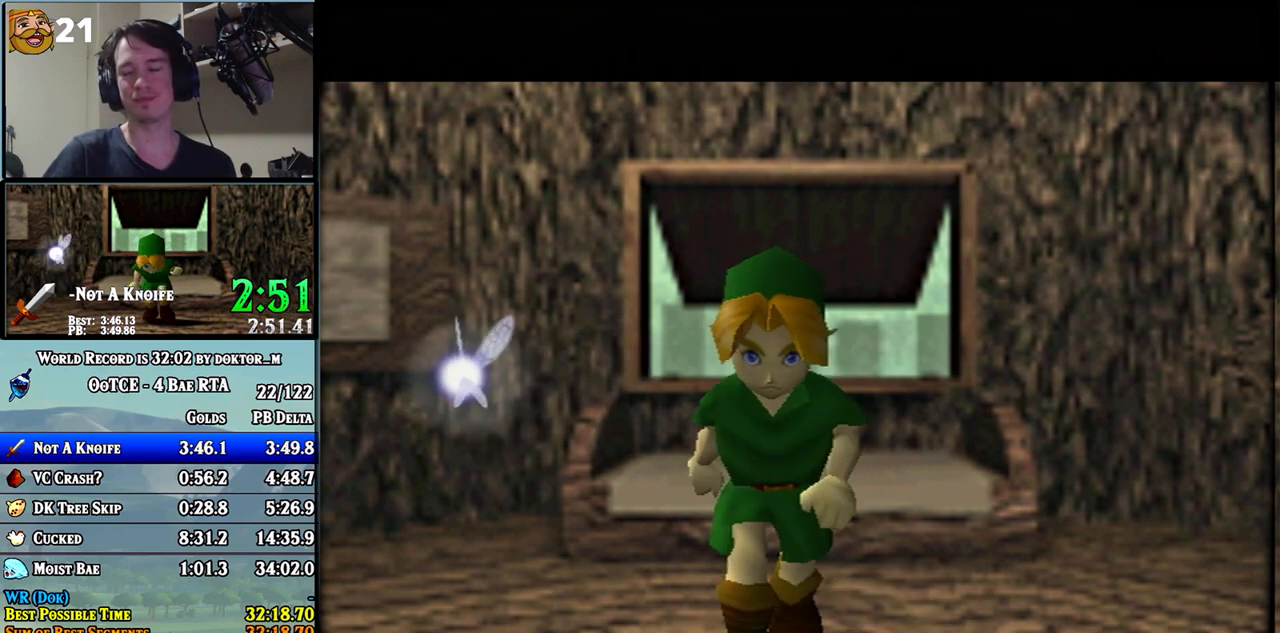
{"buttons": [], "left_stick": "up-left", "right_stick": "center", "events": []}
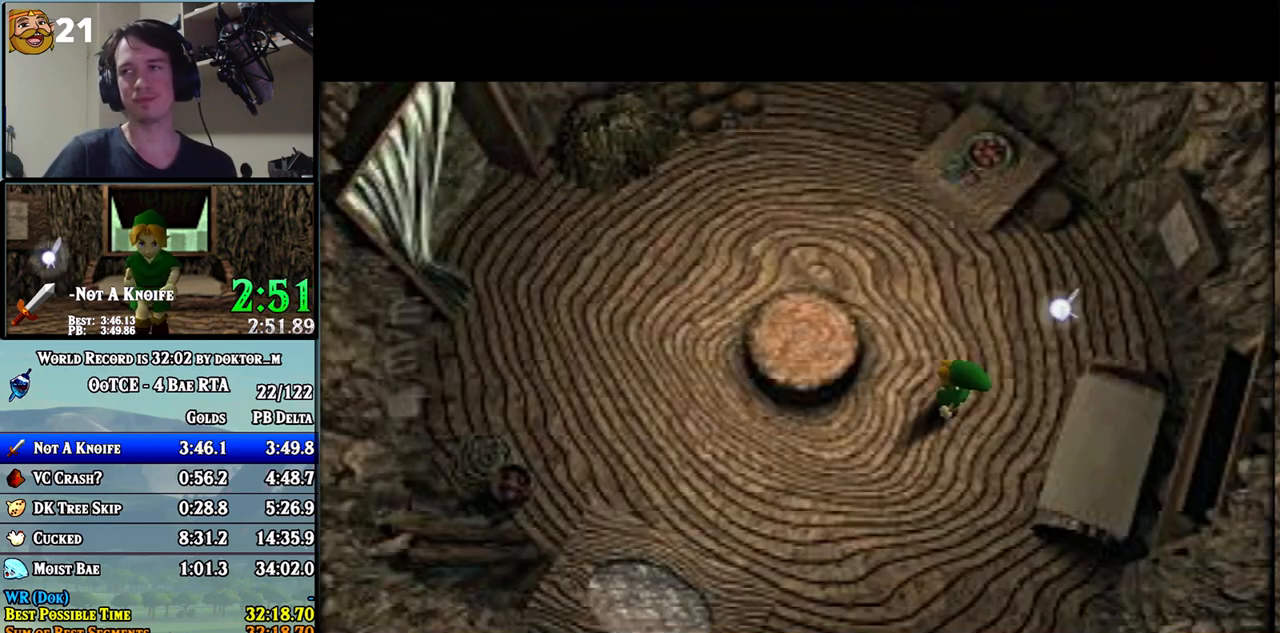
{"buttons": [], "left_stick": "up-left", "right_stick": "center", "events": []}
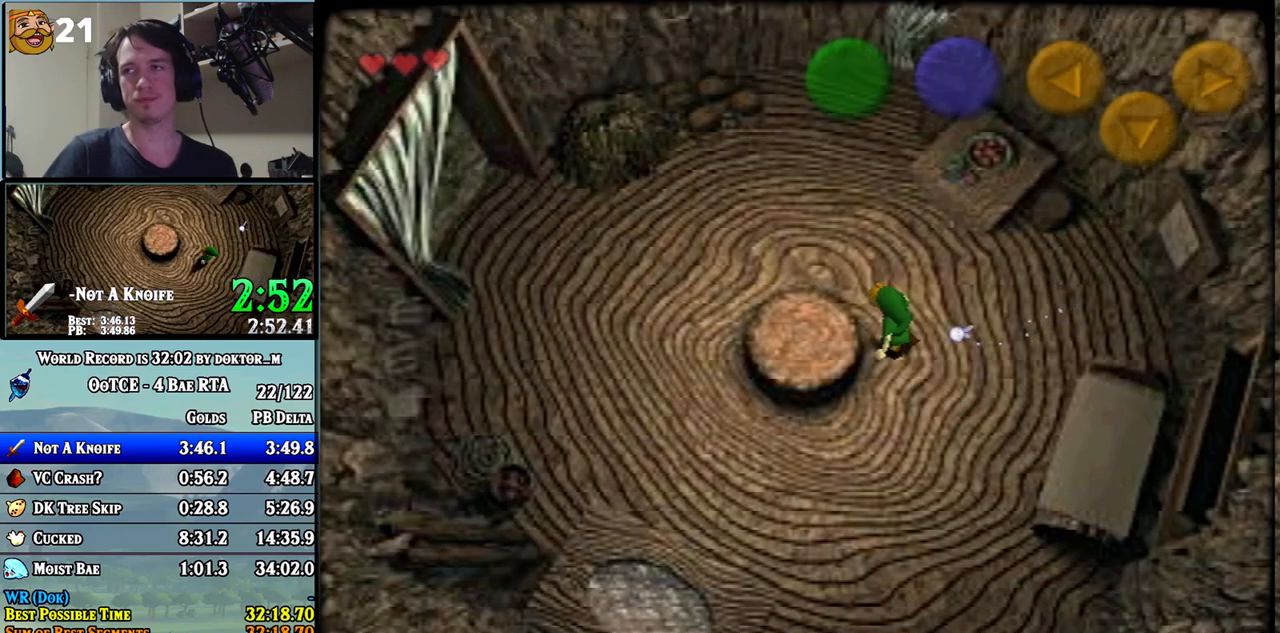
{"buttons": ["A"], "left_stick": "left", "right_stick": "center", "events": [[133, "left_stick", "left"], [233, "A", "down"]]}
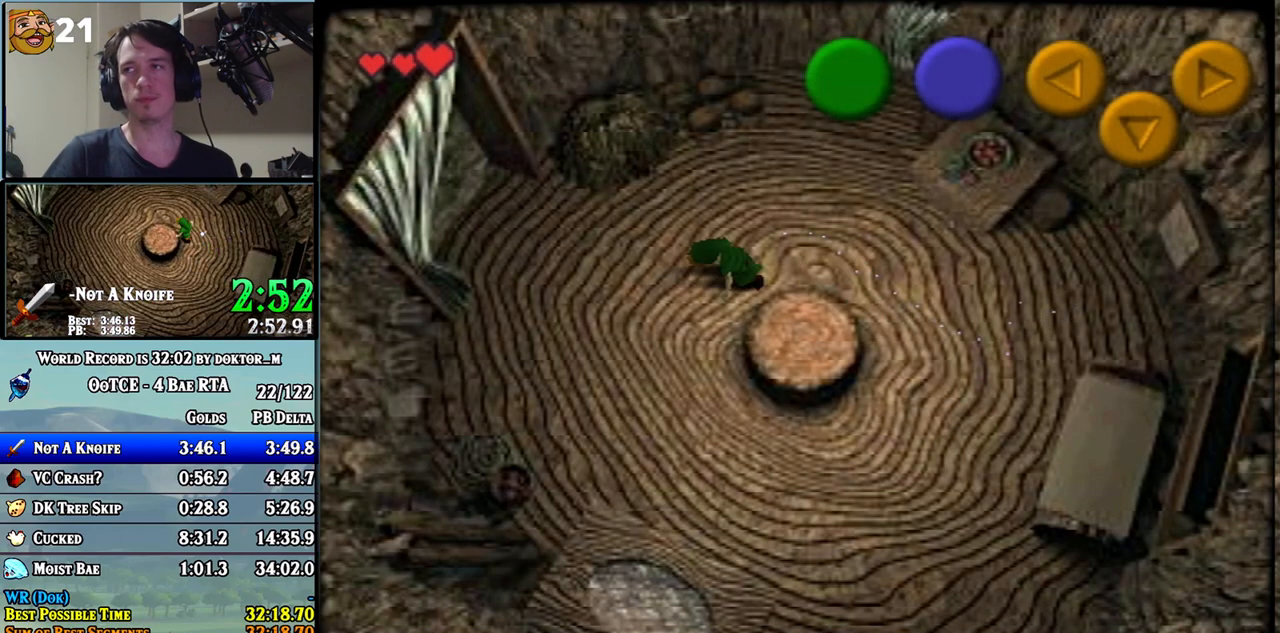
{"buttons": ["A"], "left_stick": "left", "right_stick": "center", "events": []}
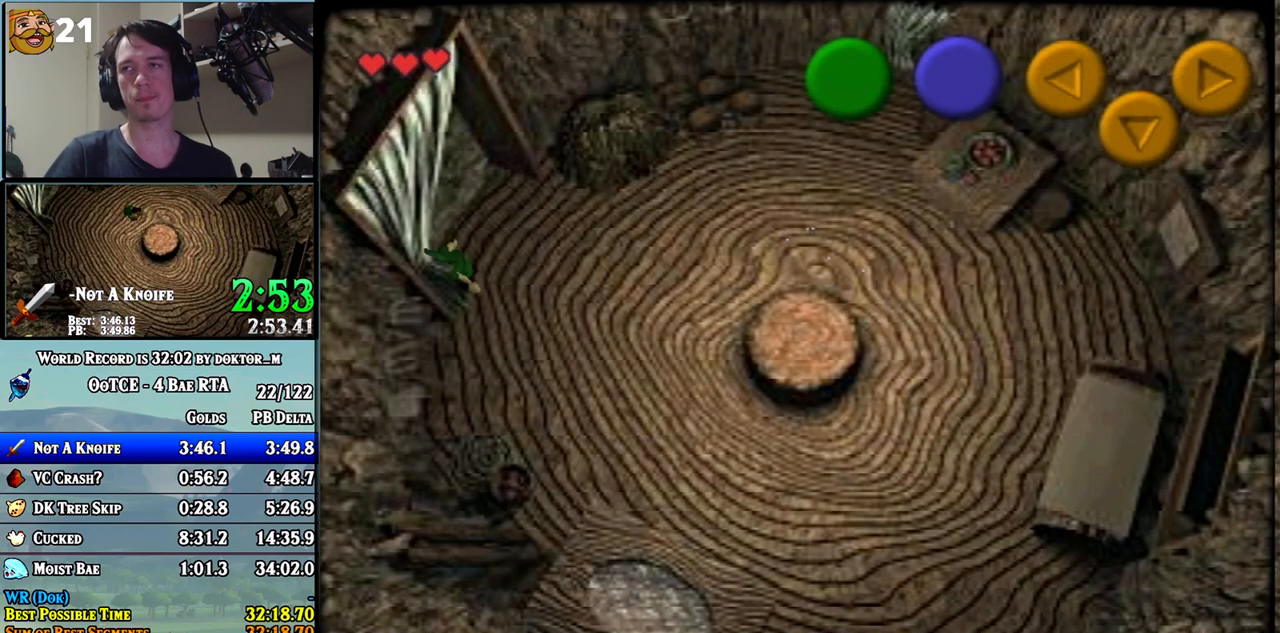
{"buttons": [], "left_stick": "left", "right_stick": "center", "events": [[167, "A", "up"]]}
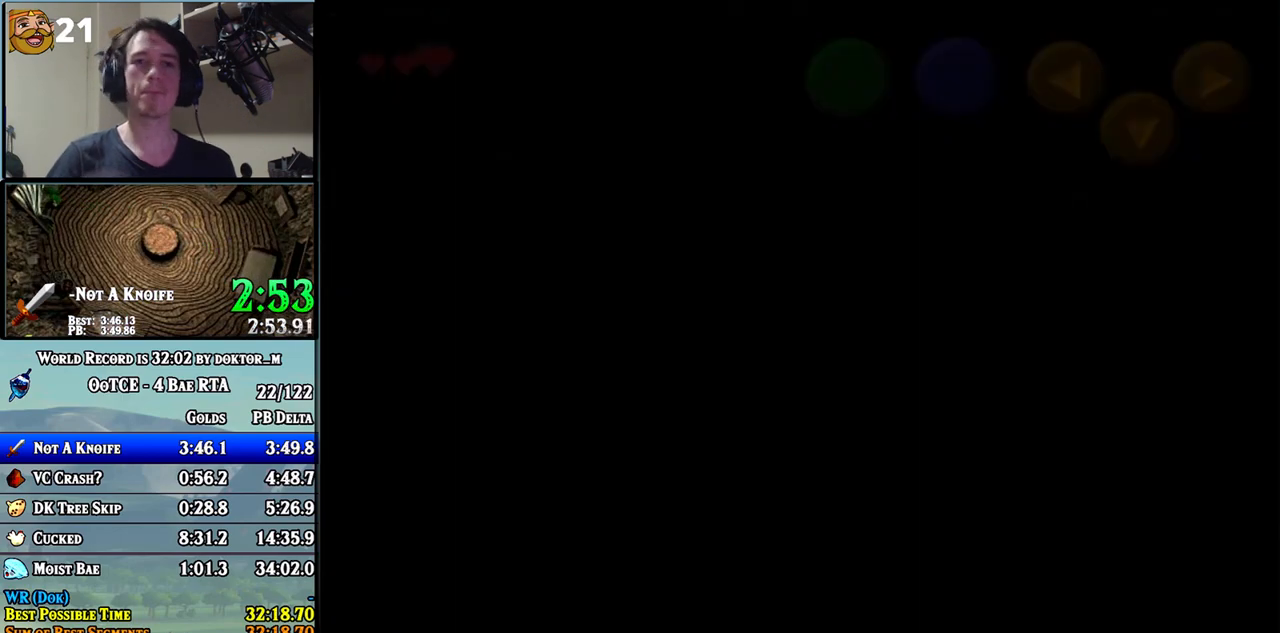
{"buttons": [], "left_stick": "center", "right_stick": "center", "events": [[17, "left_stick", "center"]]}